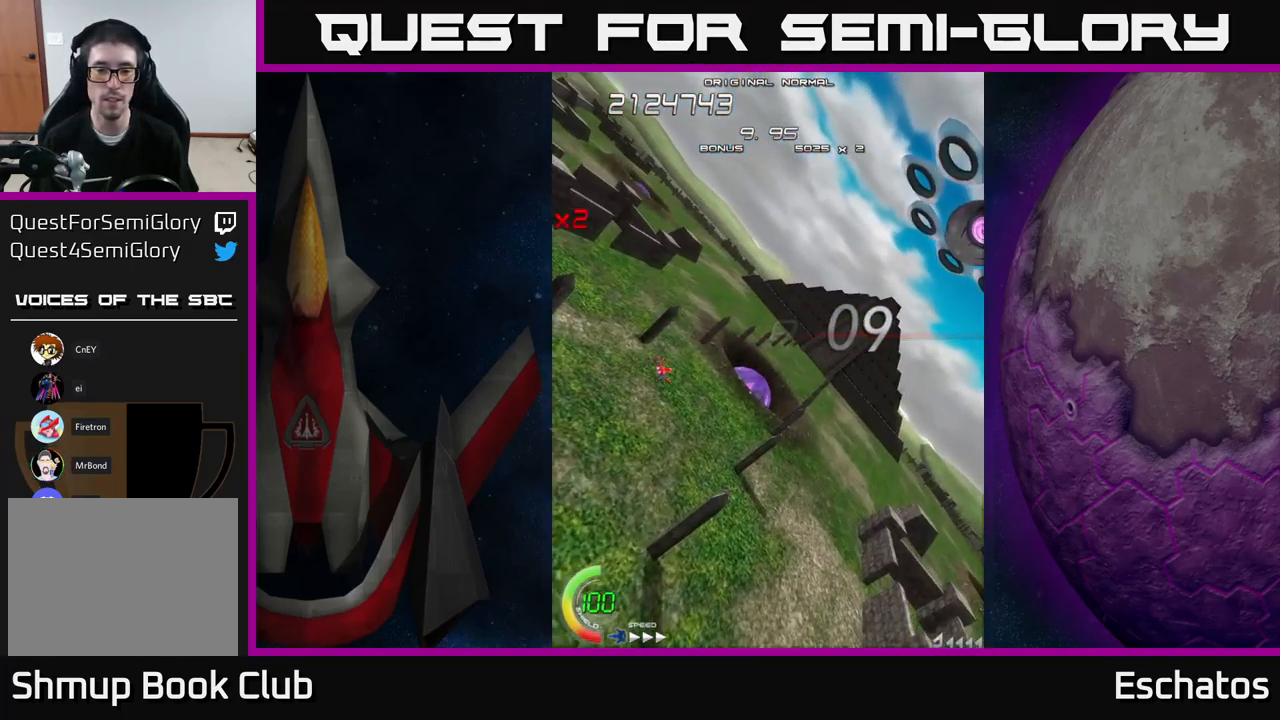
Gameplay with a controller (Xbox layout); each line is a JSON object with the inputs held at the frame after it. "events" lists button and stick changes between this image and that frame as [ms after this image, input, new state], when the widget could be followed in between. Not read: L3 R3 left_stick.
{"buttons": [], "right_stick": "center", "events": [[67, "DPAD_RIGHT", "up"]]}
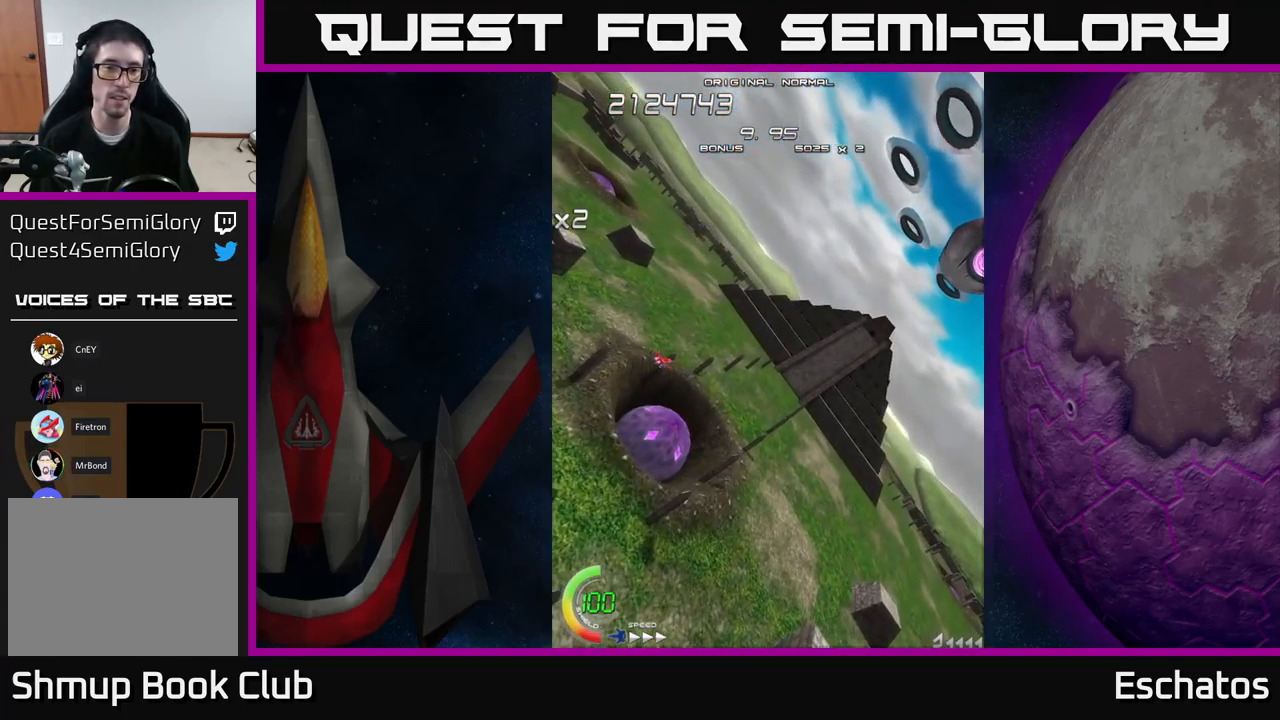
{"buttons": ["X"], "right_stick": "center", "events": [[167, "DPAD_RIGHT", "down"], [267, "DPAD_RIGHT", "up"], [450, "X", "down"]]}
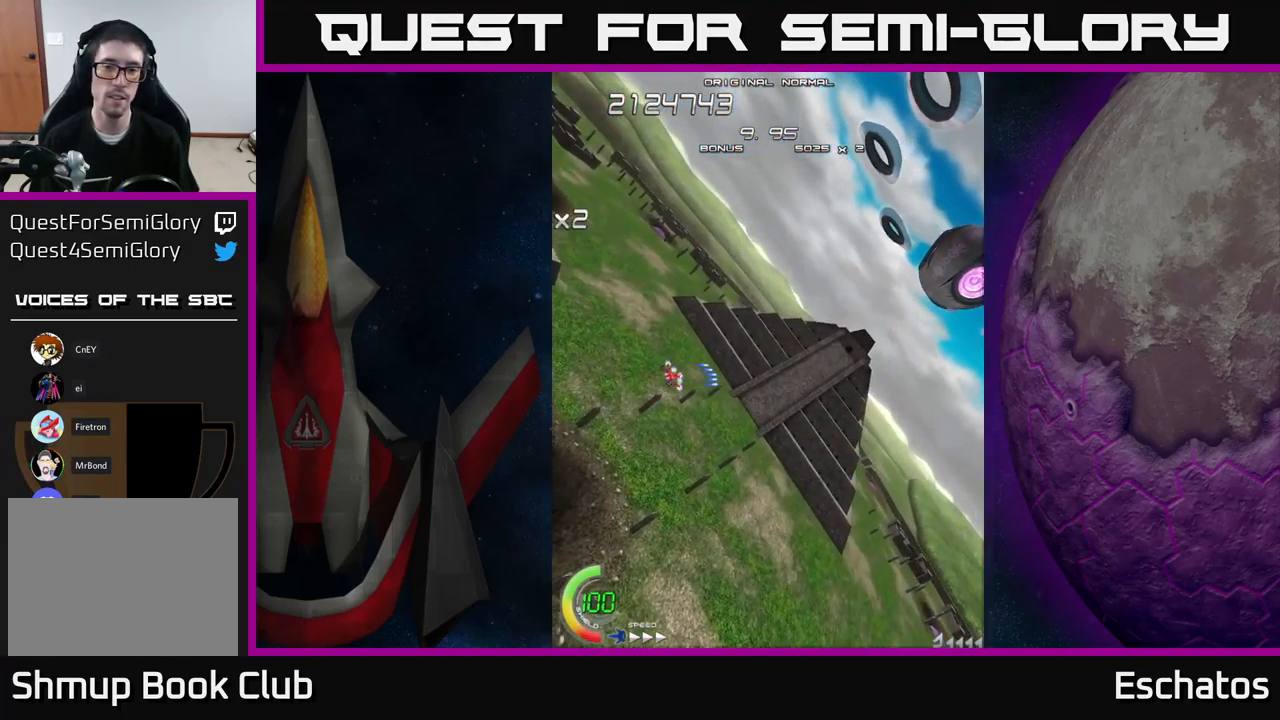
{"buttons": ["X"], "right_stick": "center", "events": [[367, "DPAD_RIGHT", "down"], [434, "DPAD_RIGHT", "up"]]}
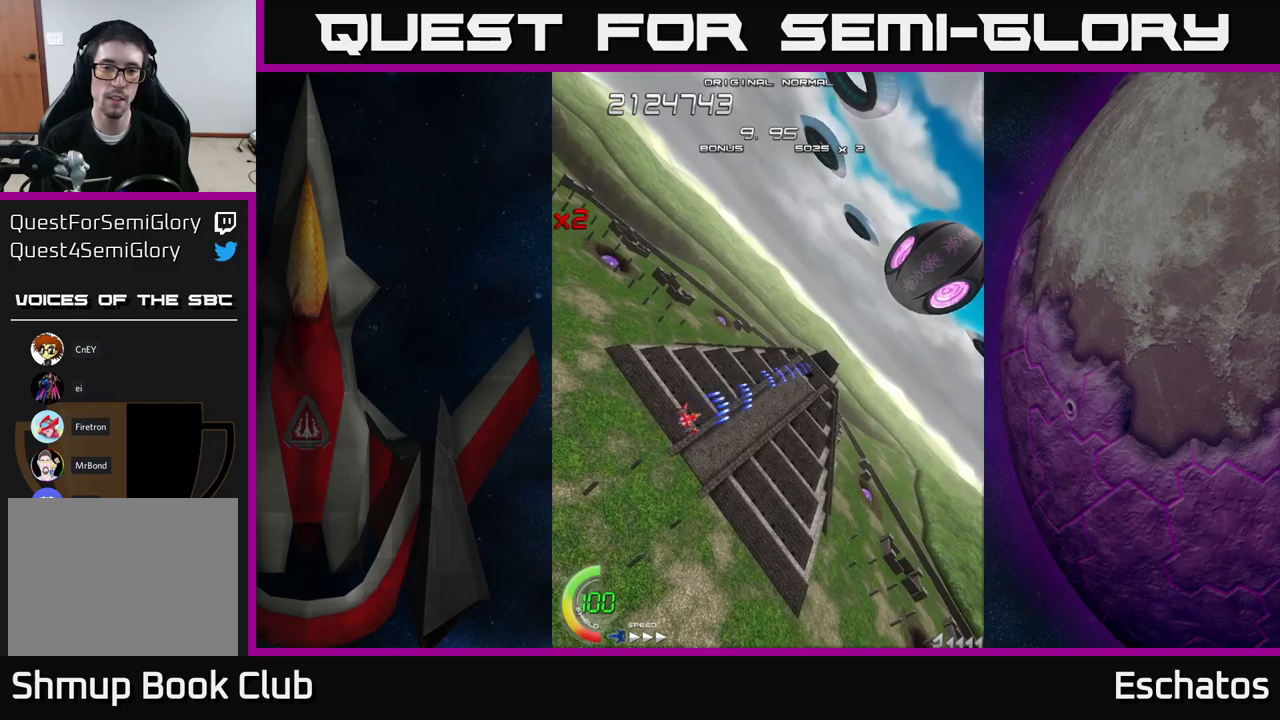
{"buttons": ["X"], "right_stick": "center", "events": []}
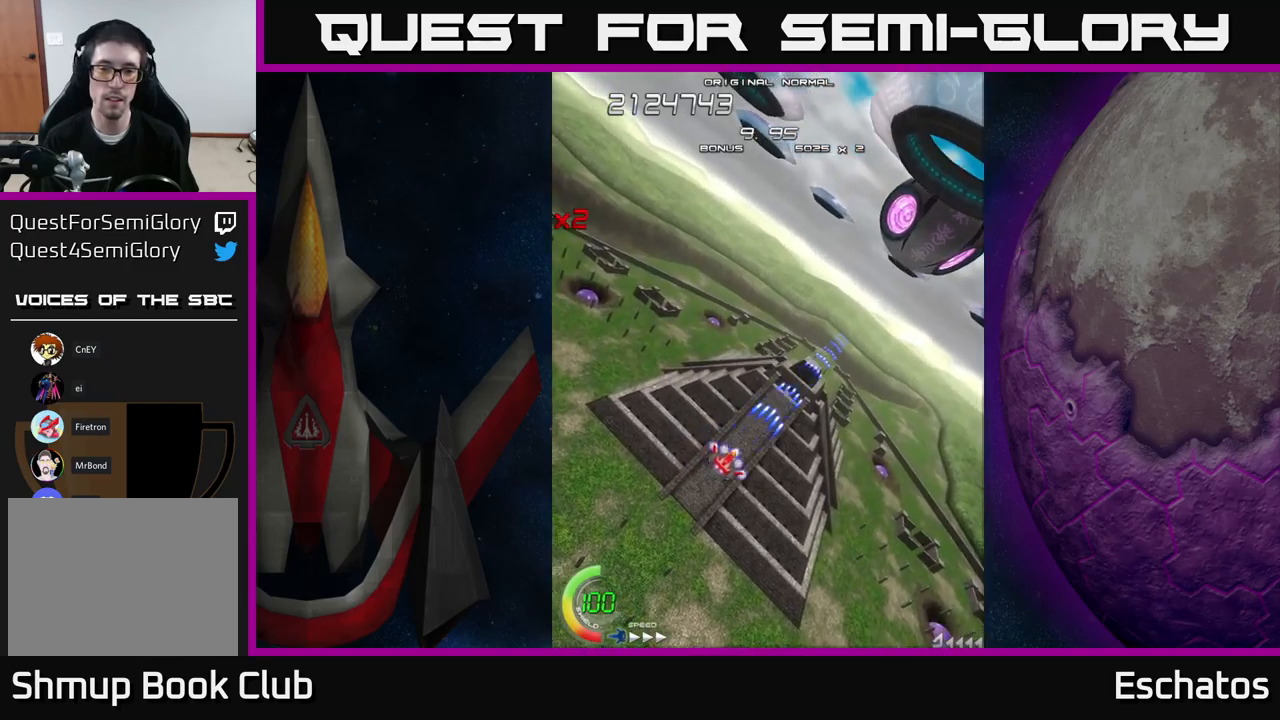
{"buttons": ["X"], "right_stick": "center", "events": [[66, "DPAD_LEFT", "down"], [166, "DPAD_LEFT", "up"], [333, "DPAD_LEFT", "down"], [416, "DPAD_LEFT", "up"]]}
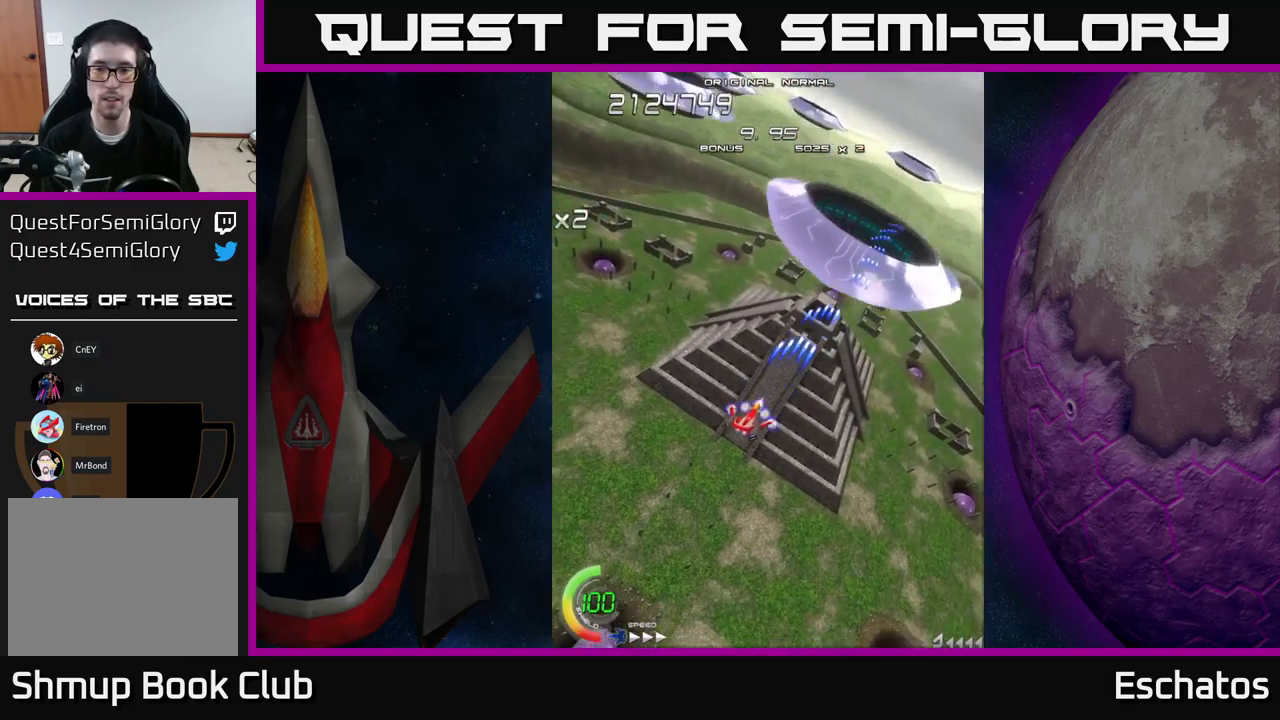
{"buttons": ["X"], "right_stick": "center", "events": [[116, "DPAD_DOWN", "down"], [183, "DPAD_LEFT", "down"], [266, "DPAD_LEFT", "up"], [466, "DPAD_DOWN", "up"]]}
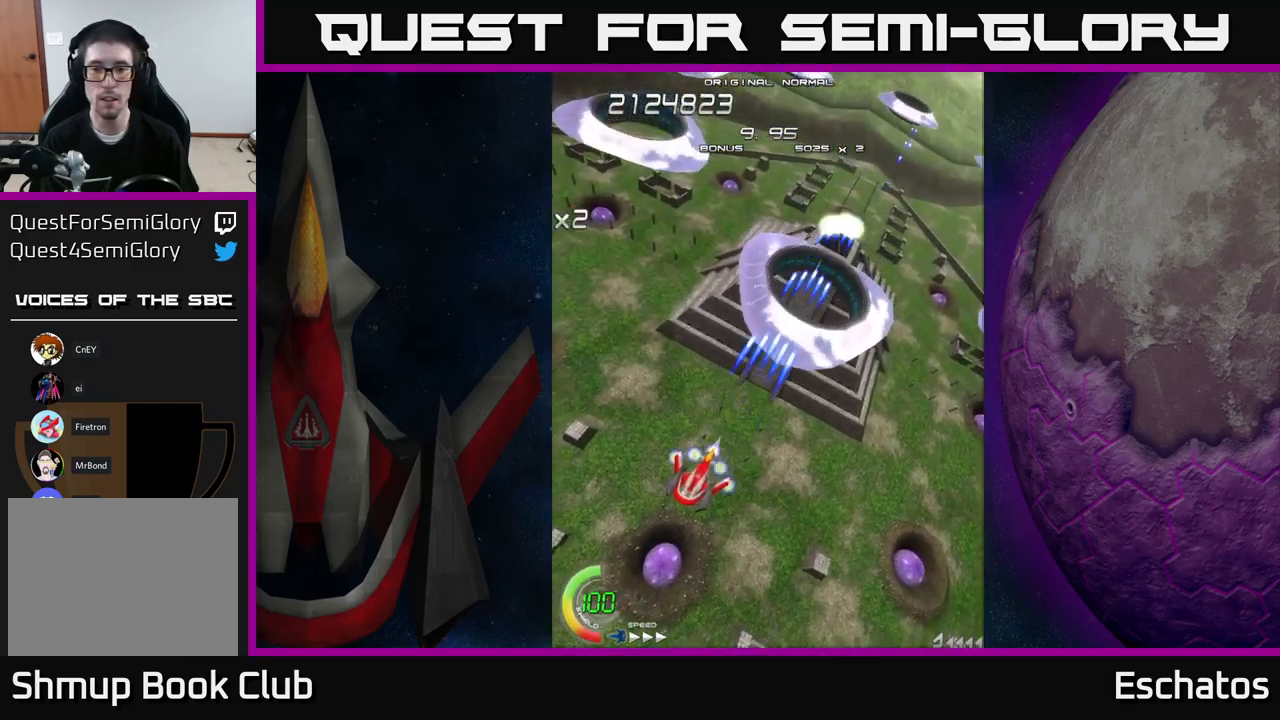
{"buttons": ["X"], "right_stick": "center", "events": []}
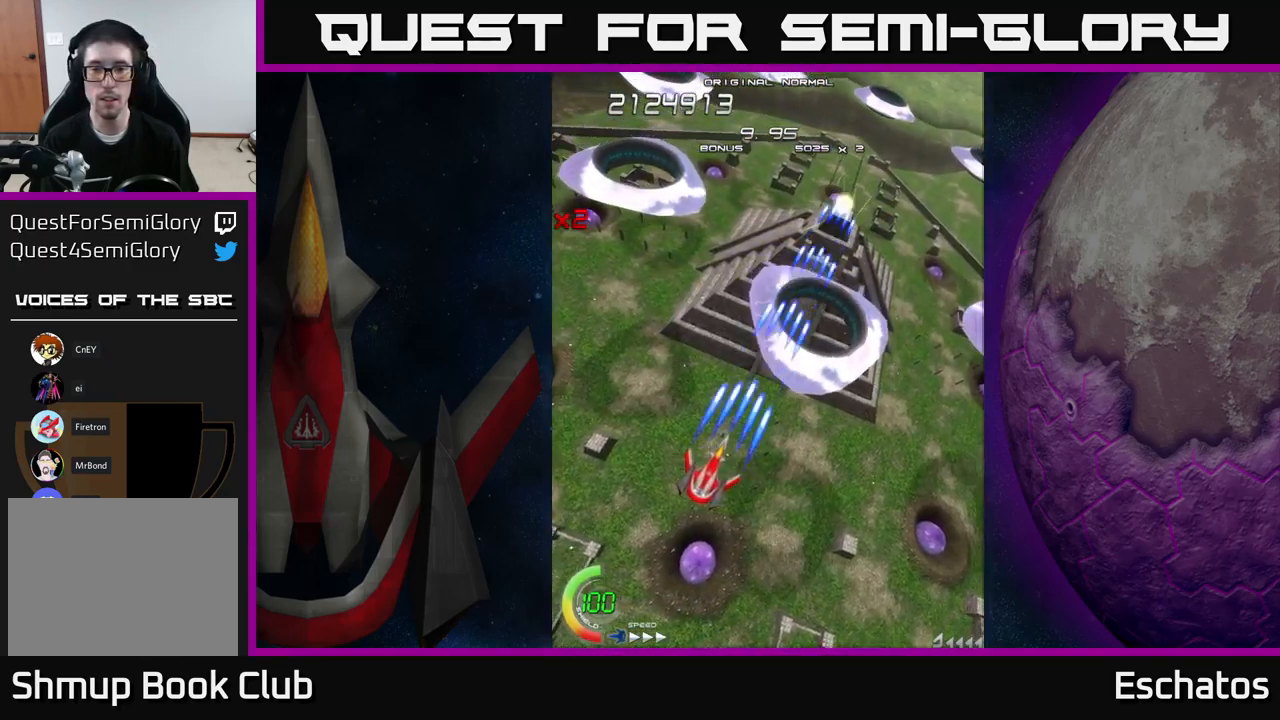
{"buttons": ["X", "DPAD_DOWN", "DPAD_RIGHT"], "right_stick": "center", "events": [[250, "DPAD_RIGHT", "down"], [283, "DPAD_DOWN", "down"]]}
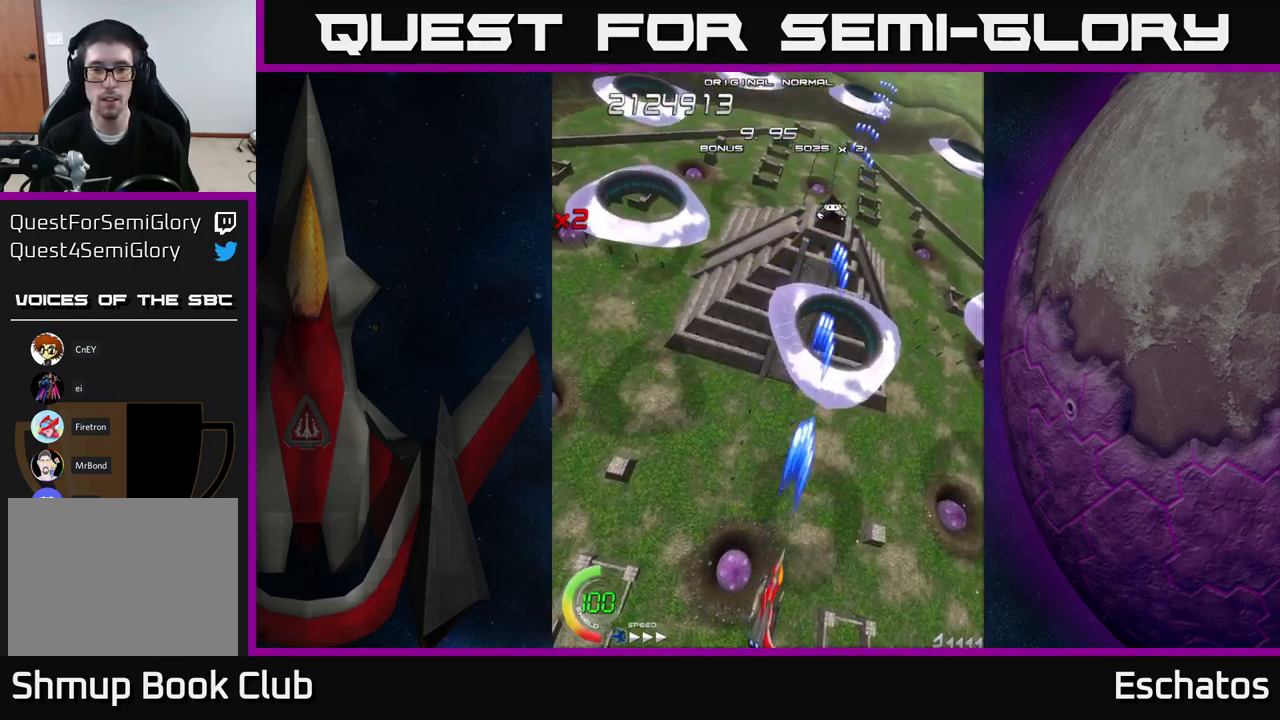
{"buttons": ["X"], "right_stick": "center", "events": [[66, "DPAD_RIGHT", "up"], [300, "DPAD_DOWN", "up"], [316, "DPAD_RIGHT", "down"], [433, "DPAD_RIGHT", "up"]]}
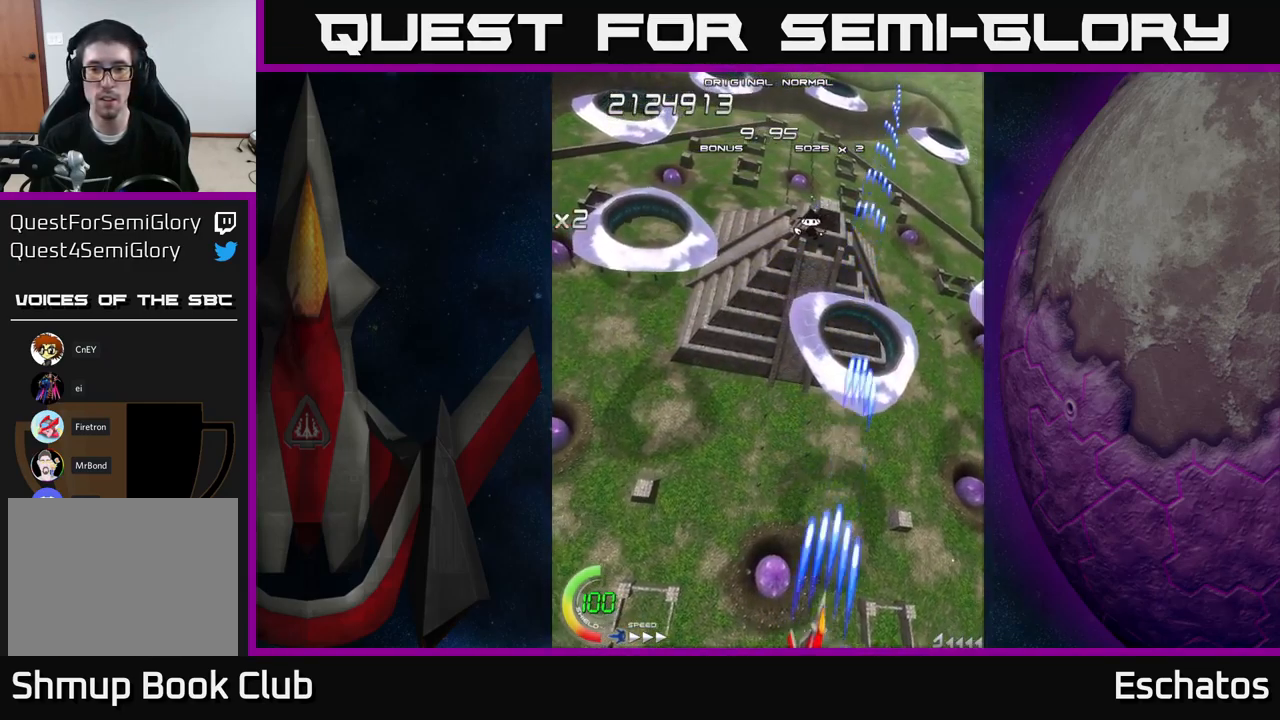
{"buttons": ["X"], "right_stick": "center", "events": []}
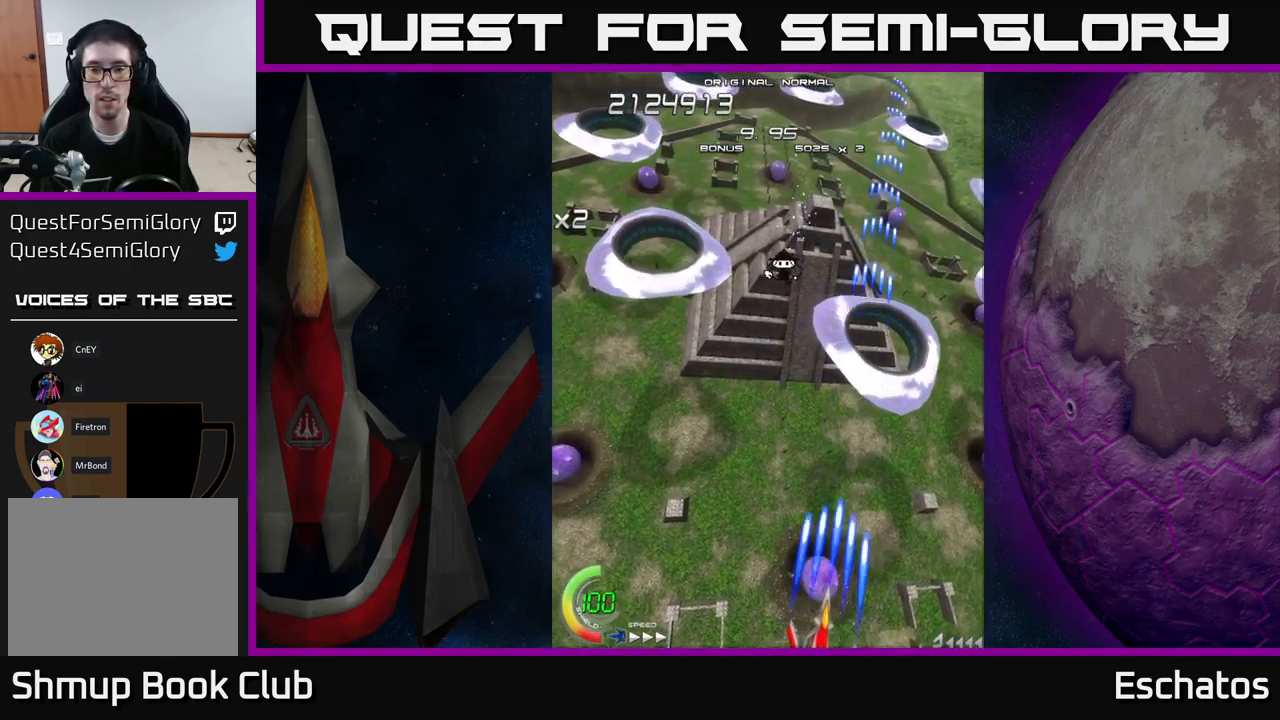
{"buttons": ["X", "DPAD_UP", "DPAD_LEFT"], "right_stick": "center", "events": [[216, "DPAD_LEFT", "down"], [216, "DPAD_UP", "down"]]}
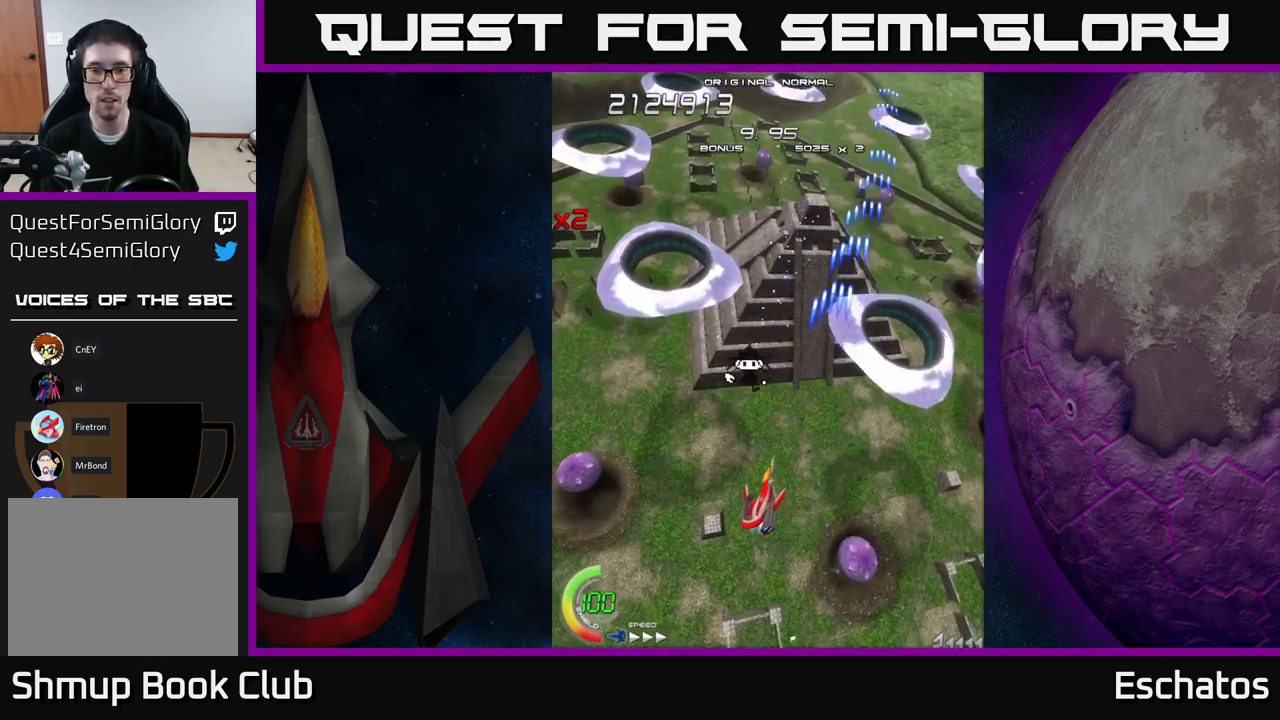
{"buttons": ["X", "DPAD_LEFT"], "right_stick": "center", "events": [[200, "DPAD_LEFT", "up"], [300, "DPAD_LEFT", "down"], [333, "DPAD_UP", "up"]]}
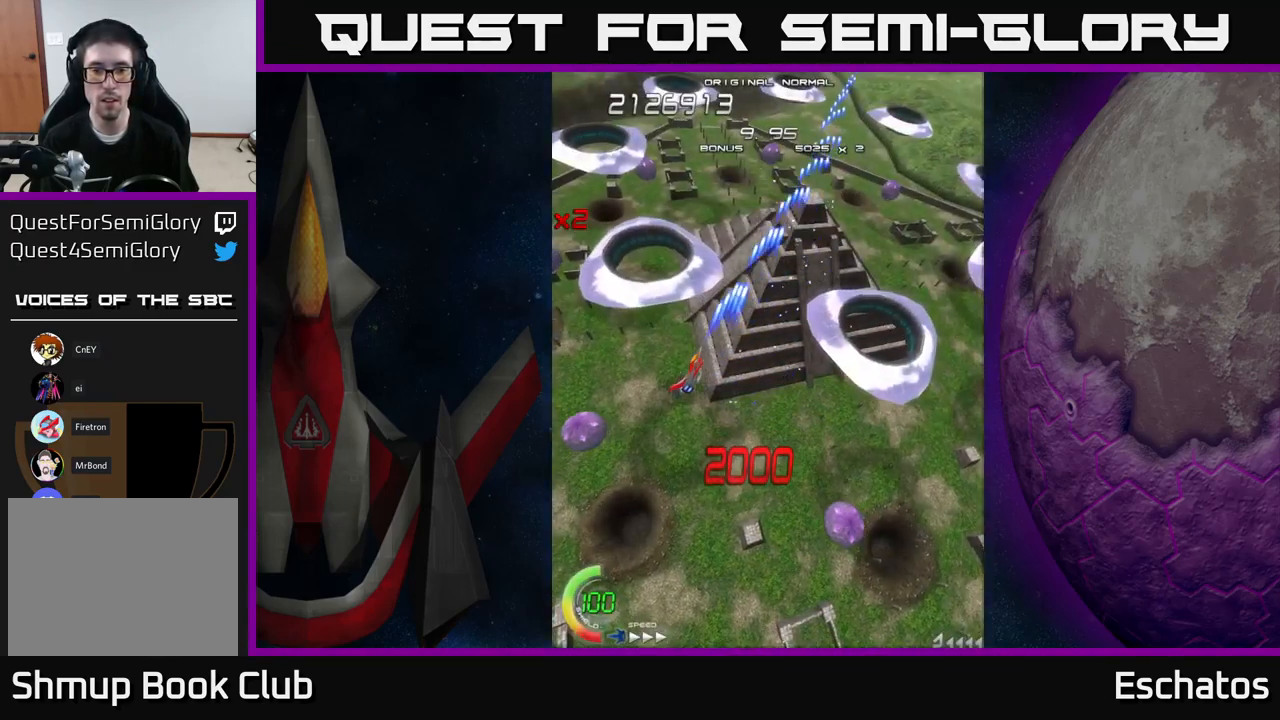
{"buttons": ["X", "DPAD_RIGHT"], "right_stick": "center", "events": [[233, "DPAD_DOWN", "down"], [300, "DPAD_LEFT", "up"], [366, "DPAD_RIGHT", "down"], [416, "DPAD_DOWN", "up"]]}
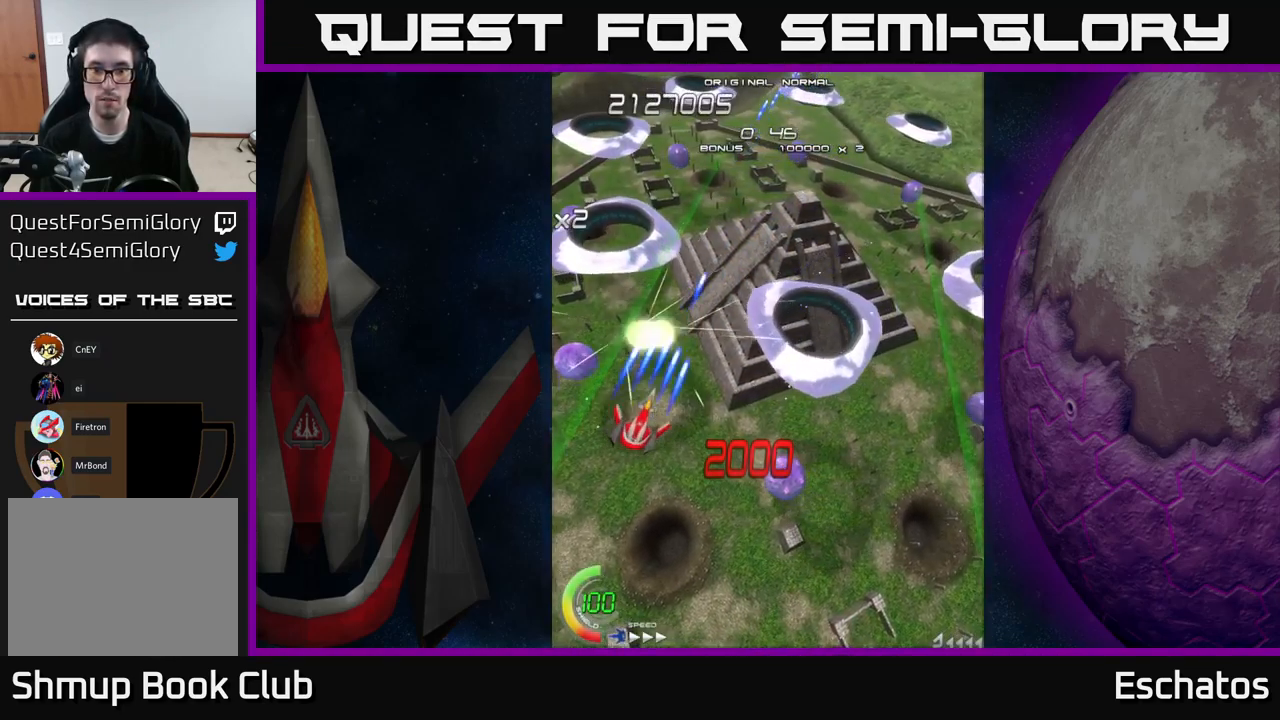
{"buttons": ["X", "DPAD_LEFT"], "right_stick": "center", "events": [[217, "DPAD_RIGHT", "up"], [250, "DPAD_LEFT", "down"]]}
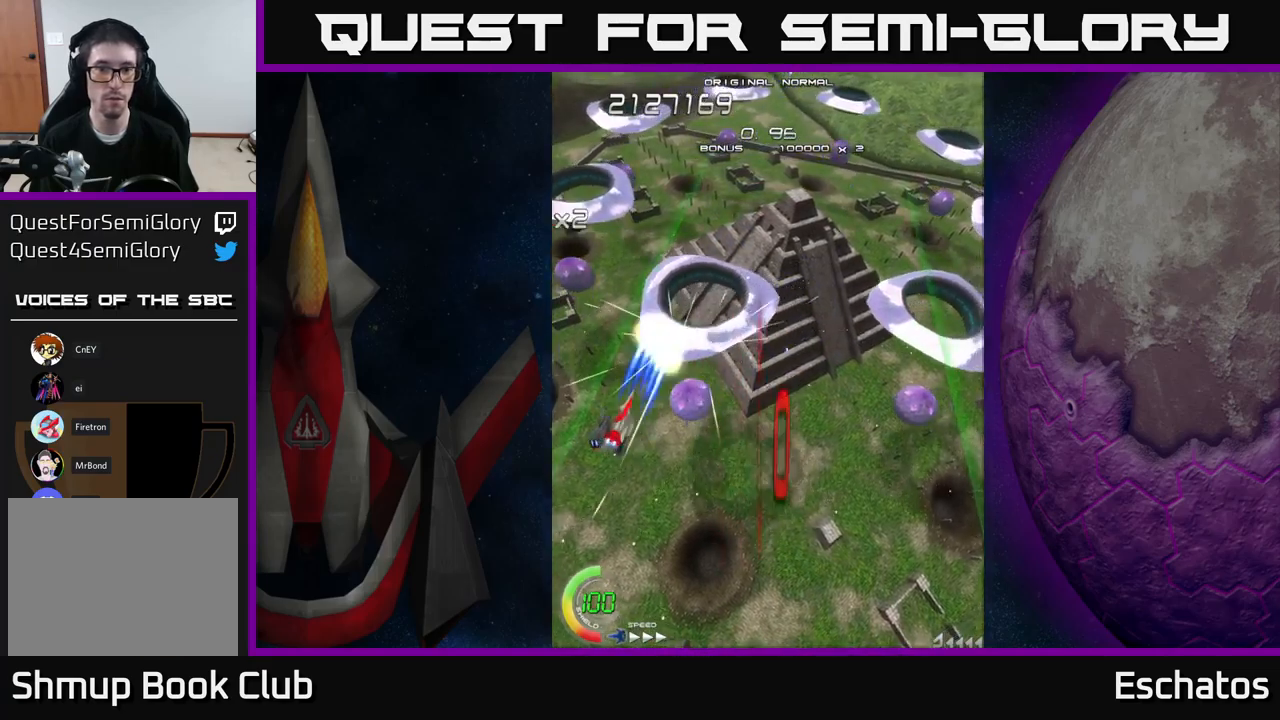
{"buttons": ["X", "DPAD_DOWN", "DPAD_RIGHT"], "right_stick": "center", "events": [[33, "DPAD_UP", "down"], [300, "DPAD_UP", "up"], [317, "DPAD_LEFT", "up"], [333, "DPAD_DOWN", "down"], [367, "DPAD_RIGHT", "down"]]}
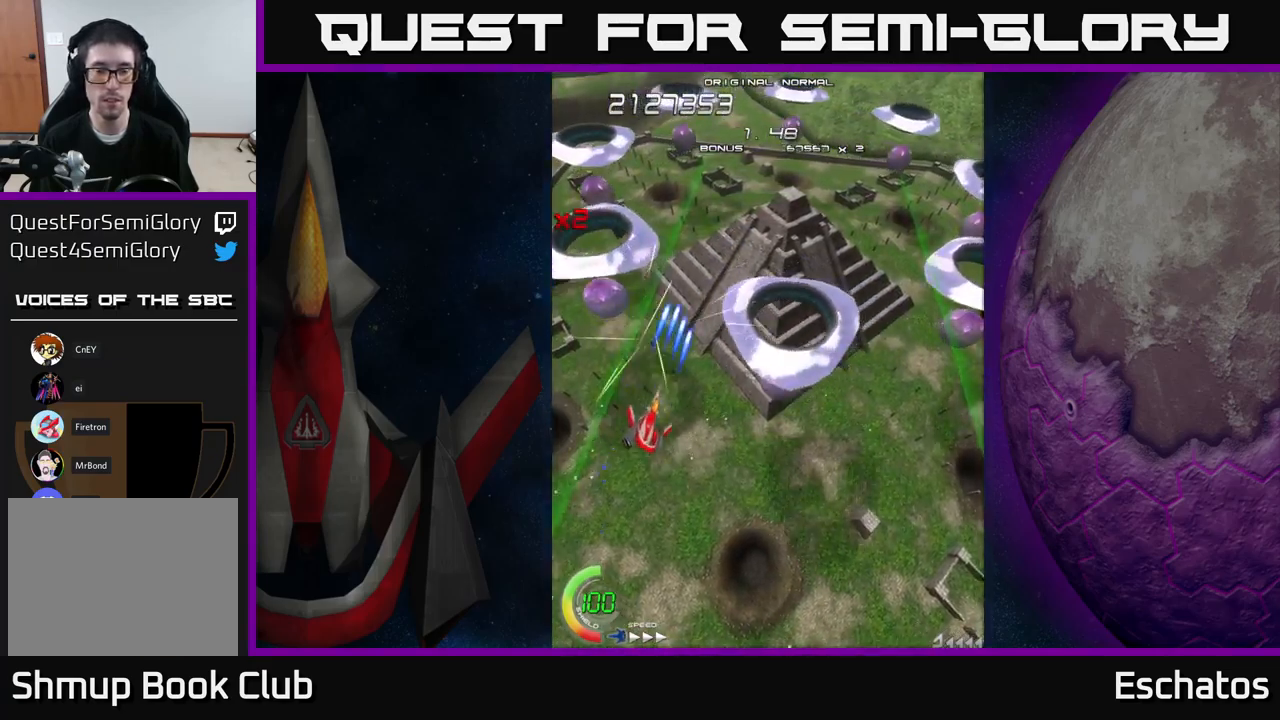
{"buttons": ["X", "DPAD_UP"], "right_stick": "center", "events": [[267, "DPAD_RIGHT", "up"], [333, "DPAD_RIGHT", "down"], [350, "DPAD_DOWN", "up"], [433, "DPAD_UP", "down"], [450, "DPAD_RIGHT", "up"]]}
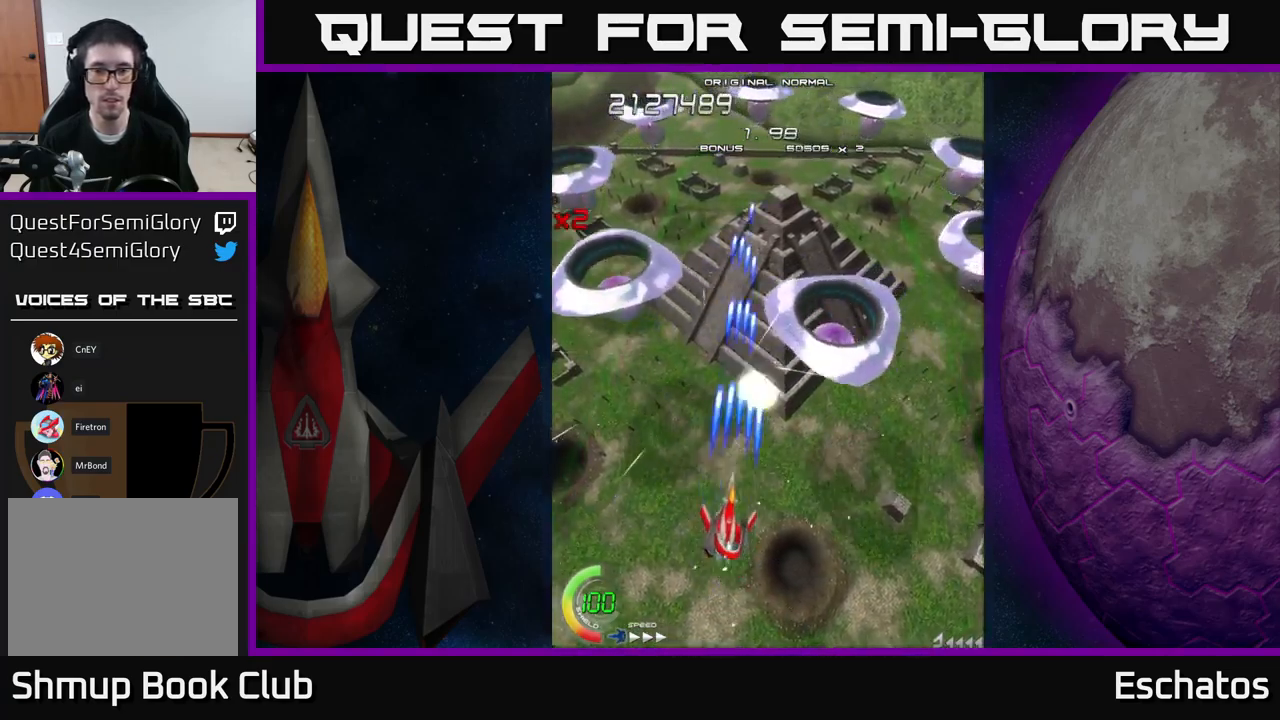
{"buttons": ["X", "DPAD_UP"], "right_stick": "center"}
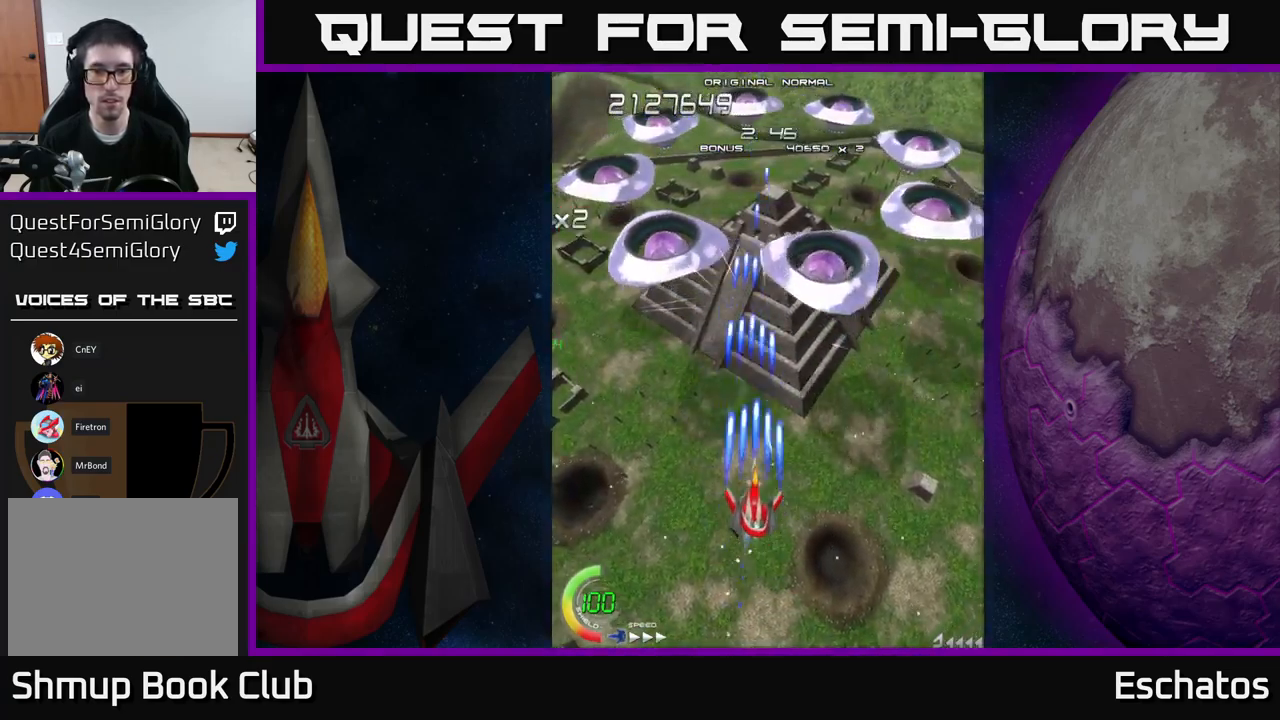
{"buttons": ["X"], "right_stick": "center", "events": [[117, "DPAD_UP", "up"]]}
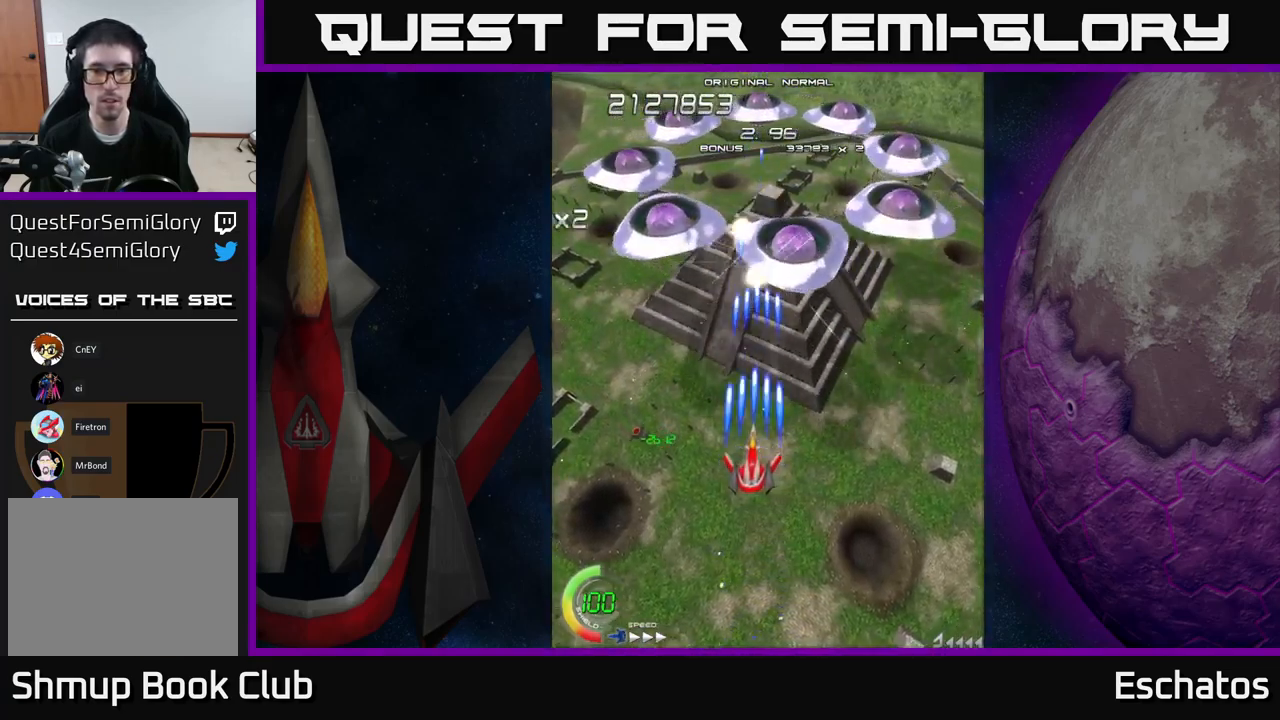
{"buttons": ["X", "DPAD_LEFT"], "right_stick": "center", "events": [[450, "DPAD_LEFT", "down"]]}
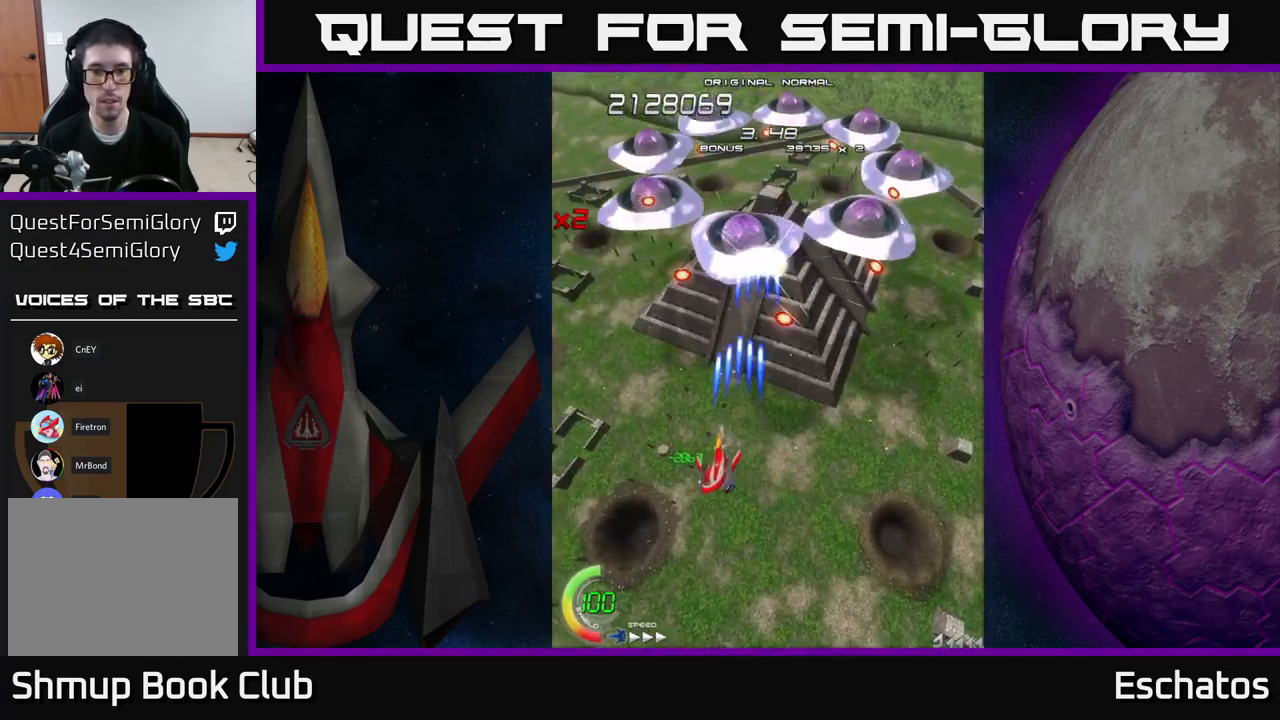
{"buttons": ["X", "DPAD_RIGHT"], "right_stick": "center", "events": [[67, "DPAD_DOWN", "down"], [200, "DPAD_LEFT", "up"], [283, "DPAD_RIGHT", "down"], [350, "DPAD_DOWN", "up"], [367, "DPAD_RIGHT", "up"], [450, "DPAD_RIGHT", "down"]]}
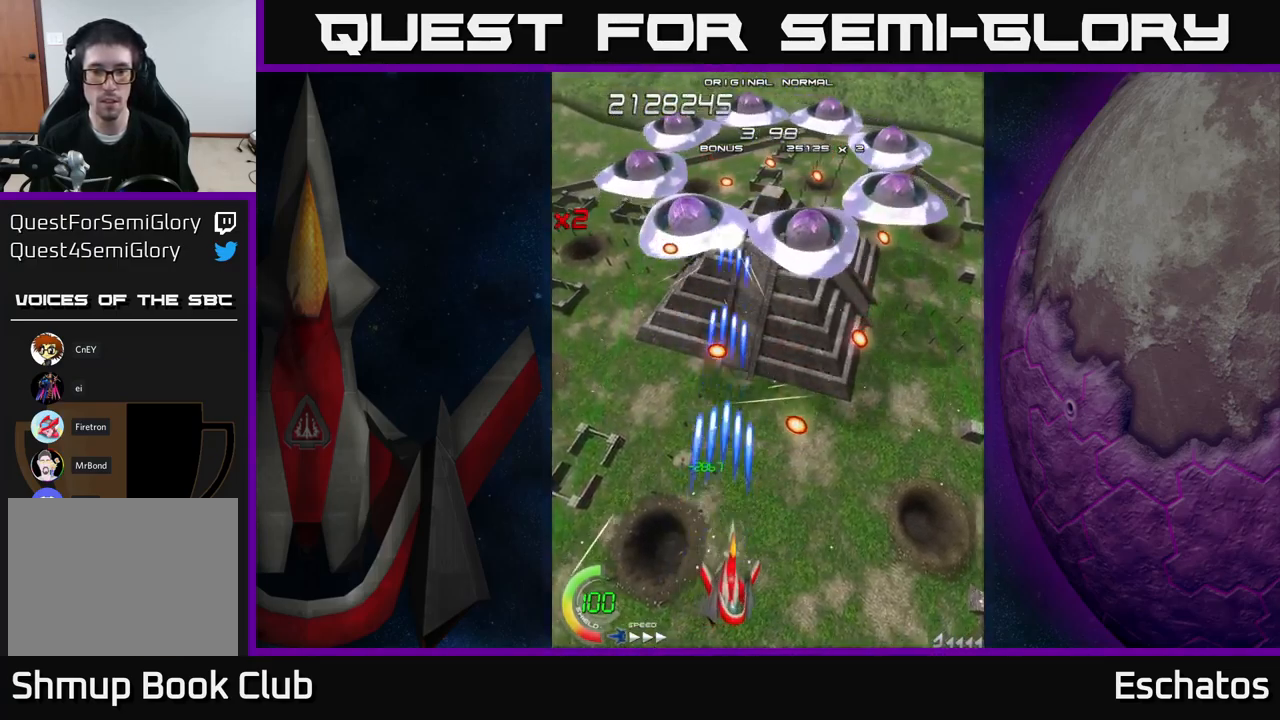
{"buttons": ["X"], "right_stick": "center", "events": [[17, "DPAD_RIGHT", "up"], [100, "DPAD_LEFT", "down"], [167, "DPAD_DOWN", "down"], [200, "DPAD_LEFT", "up"], [233, "DPAD_DOWN", "up"], [250, "DPAD_UP", "down"], [400, "DPAD_UP", "up"]]}
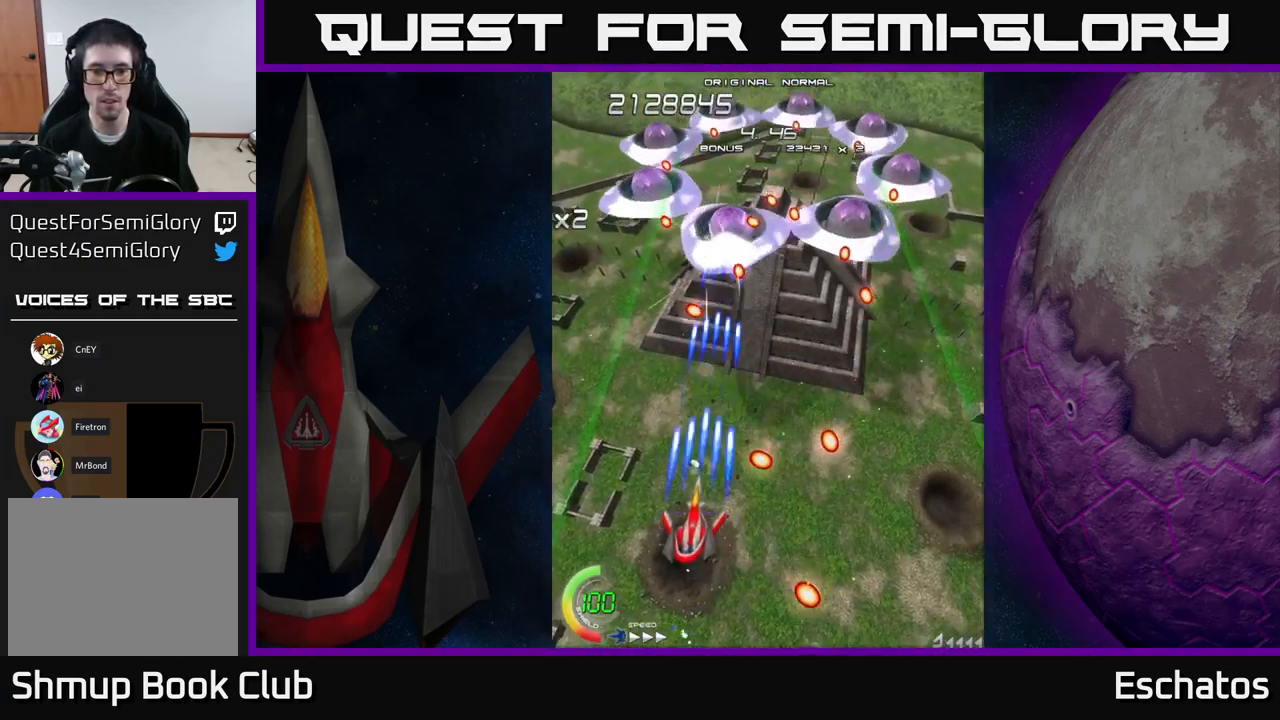
{"buttons": ["X"], "right_stick": "center", "events": []}
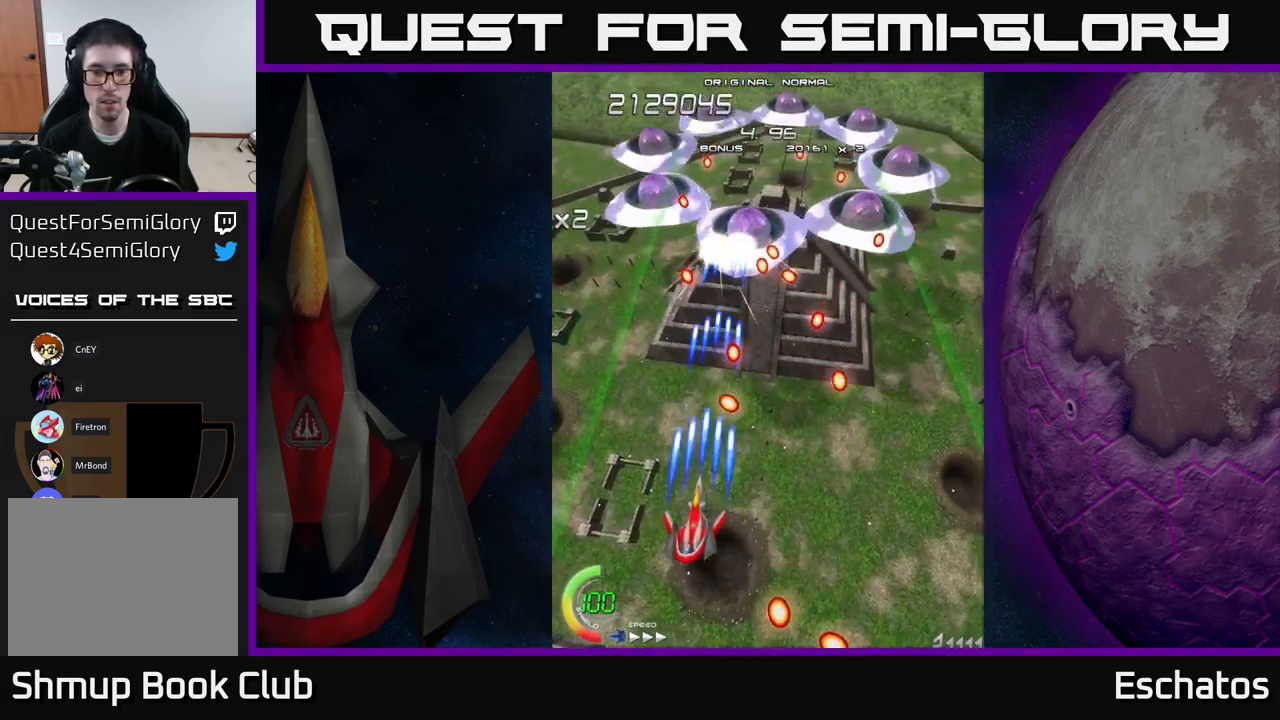
{"buttons": ["X", "DPAD_LEFT"], "right_stick": "center", "events": [[500, "DPAD_LEFT", "down"]]}
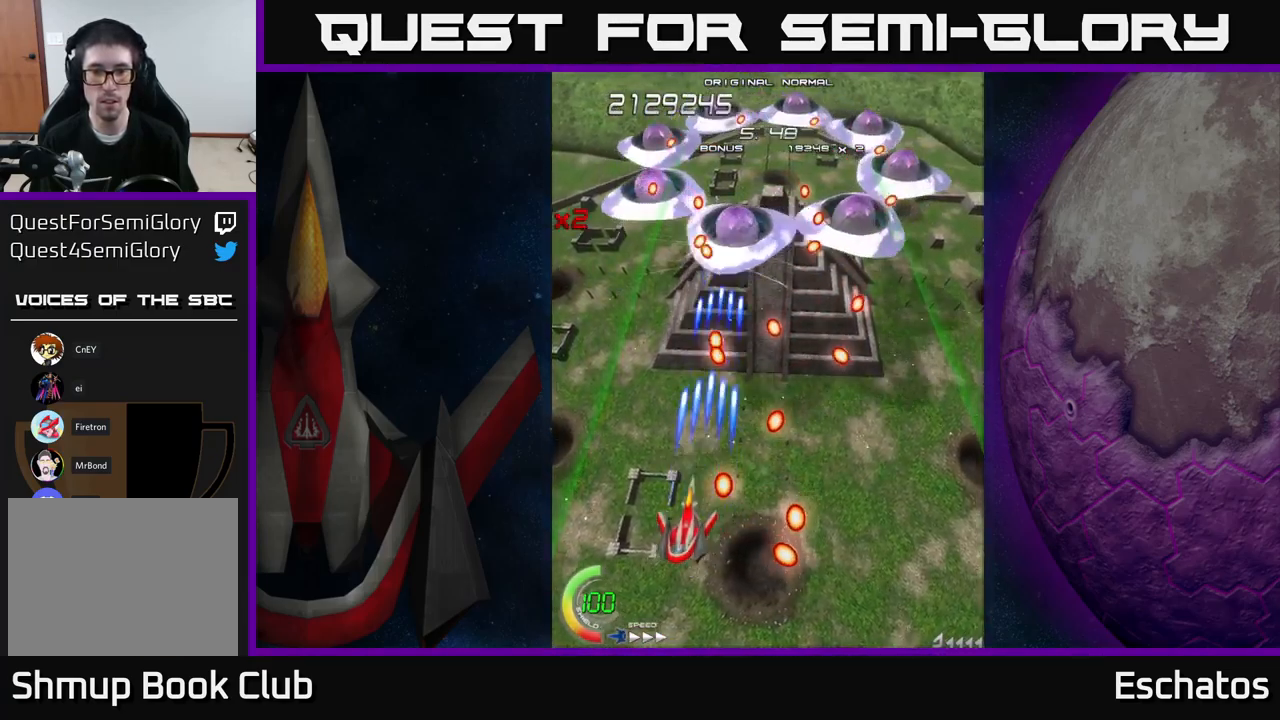
{"buttons": ["X"], "right_stick": "center", "events": [[50, "DPAD_LEFT", "up"]]}
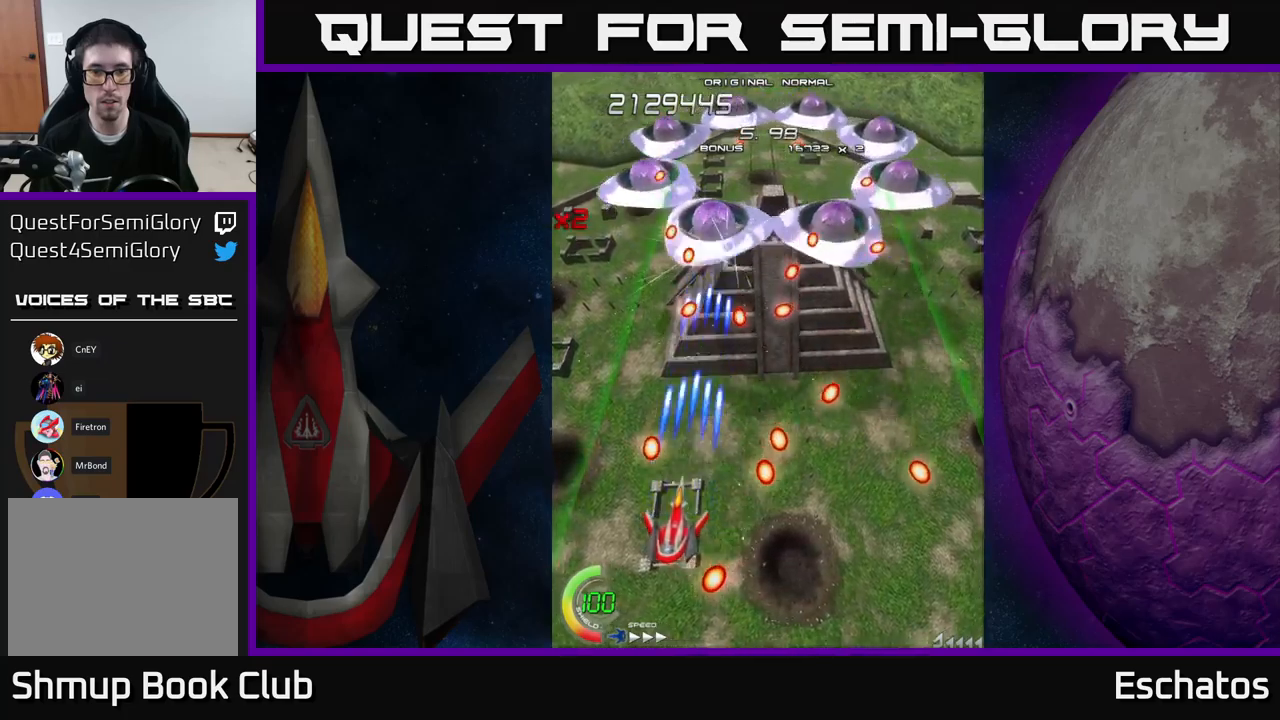
{"buttons": ["X"], "right_stick": "center", "events": [[317, "DPAD_RIGHT", "down"], [384, "DPAD_RIGHT", "up"]]}
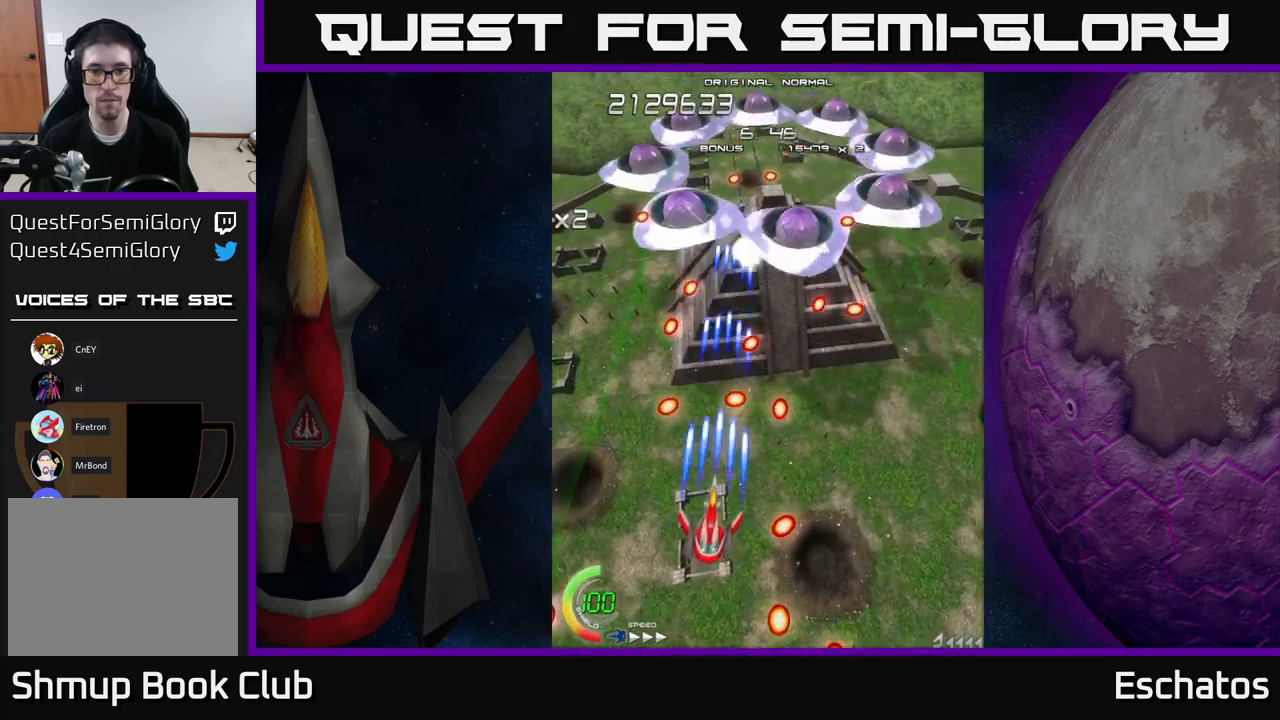
{"buttons": ["X"], "right_stick": "center", "events": [[134, "DPAD_RIGHT", "down"], [167, "DPAD_RIGHT", "up"], [417, "DPAD_RIGHT", "down"], [484, "DPAD_RIGHT", "up"]]}
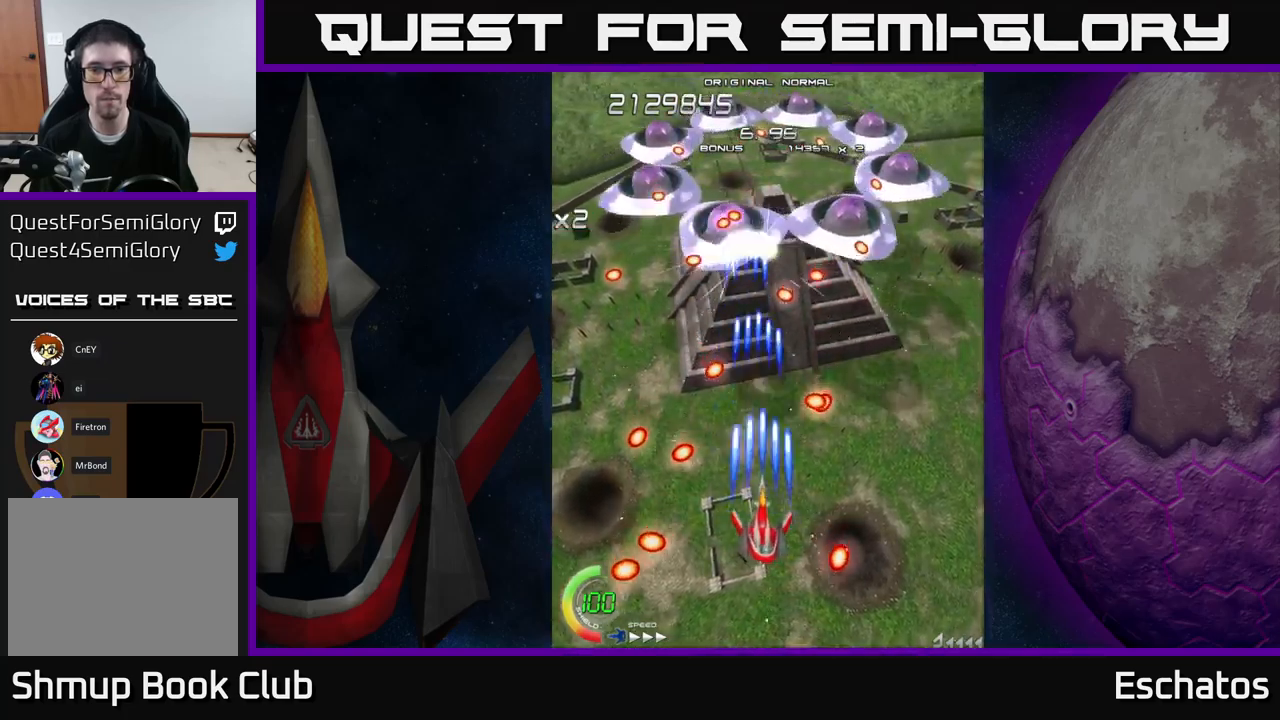
{"buttons": ["X", "DPAD_DOWN"], "right_stick": "center", "events": [[167, "DPAD_RIGHT", "down"], [300, "DPAD_RIGHT", "up"], [367, "DPAD_DOWN", "down"]]}
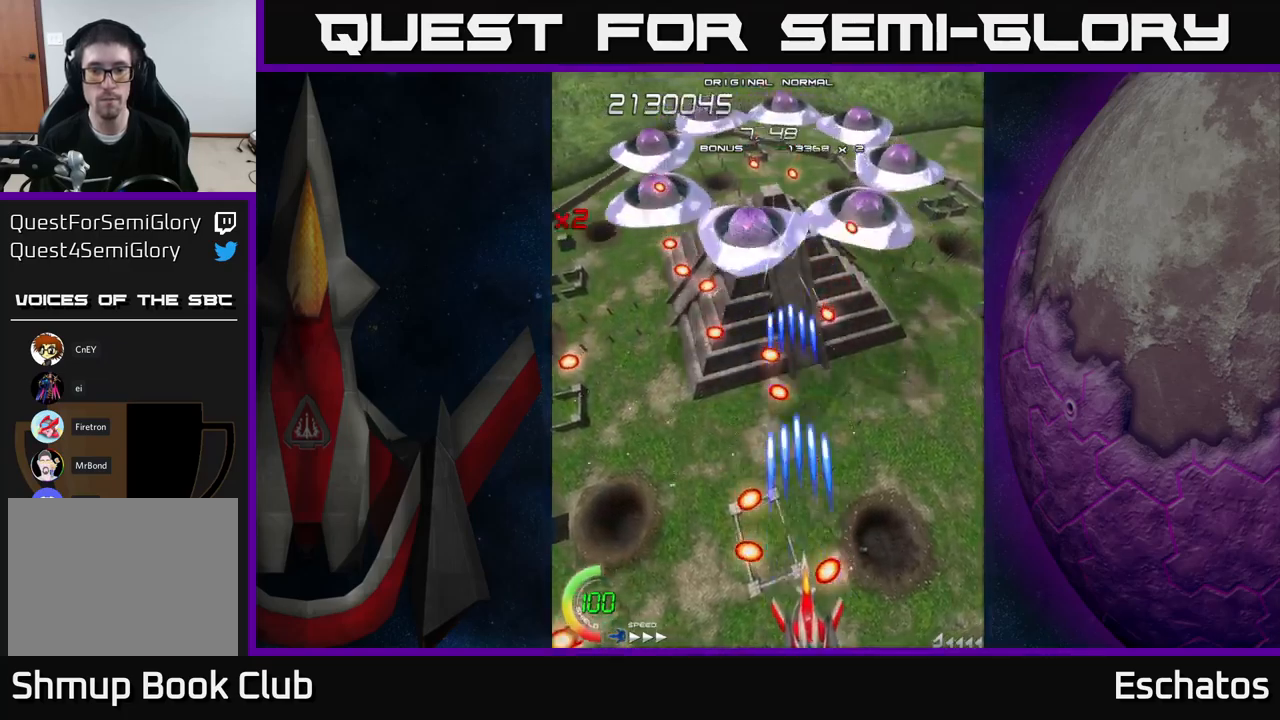
{"buttons": ["X"], "right_stick": "center", "events": [[17, "DPAD_DOWN", "up"], [334, "DPAD_RIGHT", "down"], [450, "DPAD_RIGHT", "up"]]}
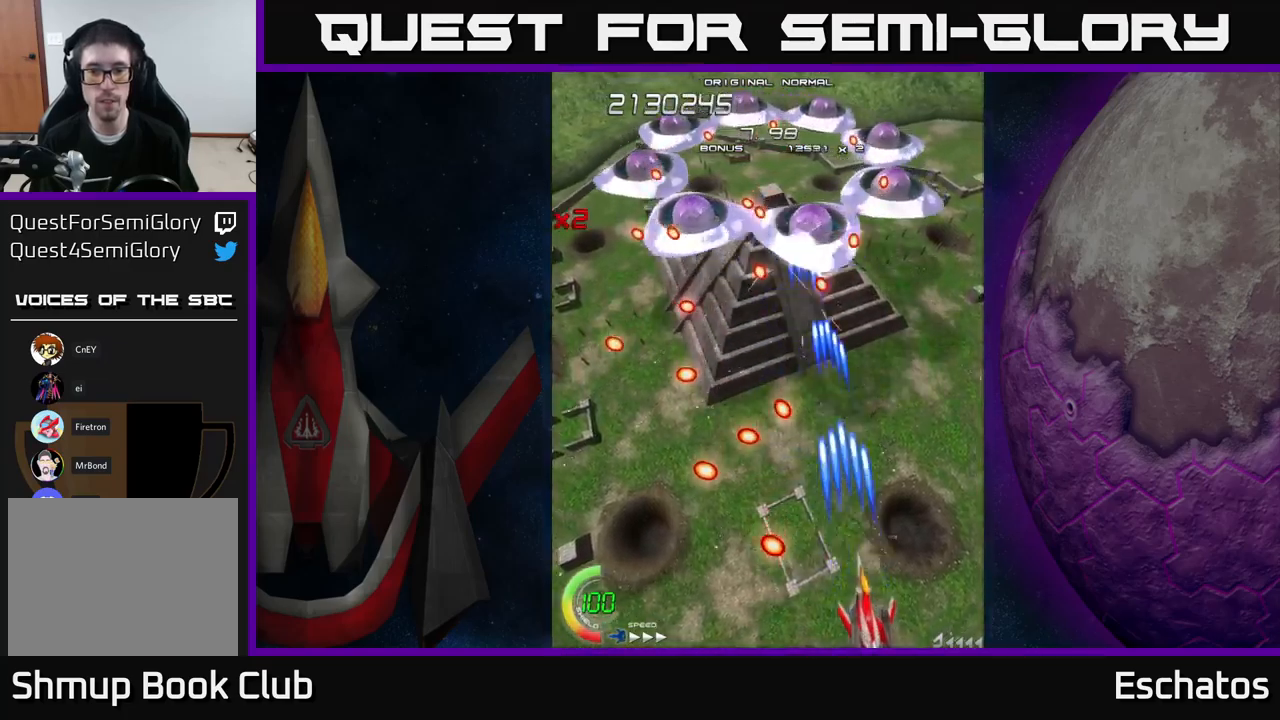
{"buttons": ["X"], "right_stick": "center", "events": [[67, "DPAD_UP", "down"], [184, "DPAD_UP", "up"], [384, "DPAD_UP", "down"], [467, "DPAD_UP", "up"]]}
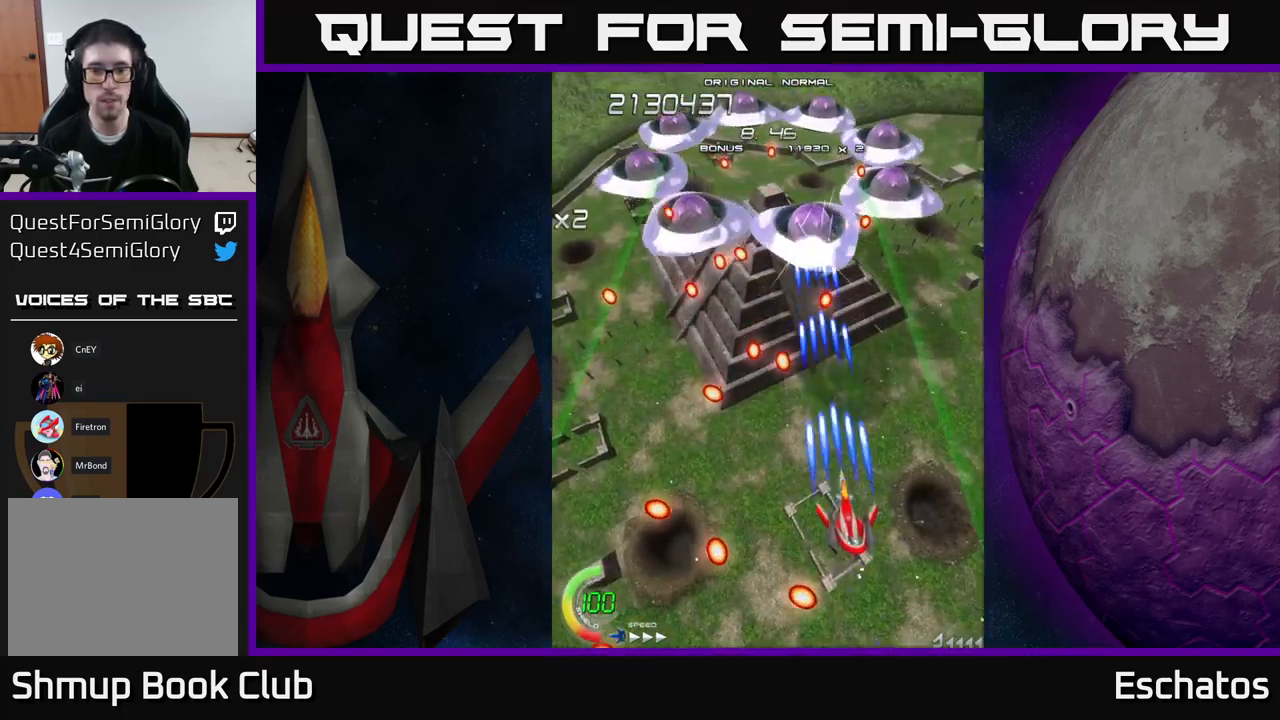
{"buttons": ["X"], "right_stick": "center", "events": []}
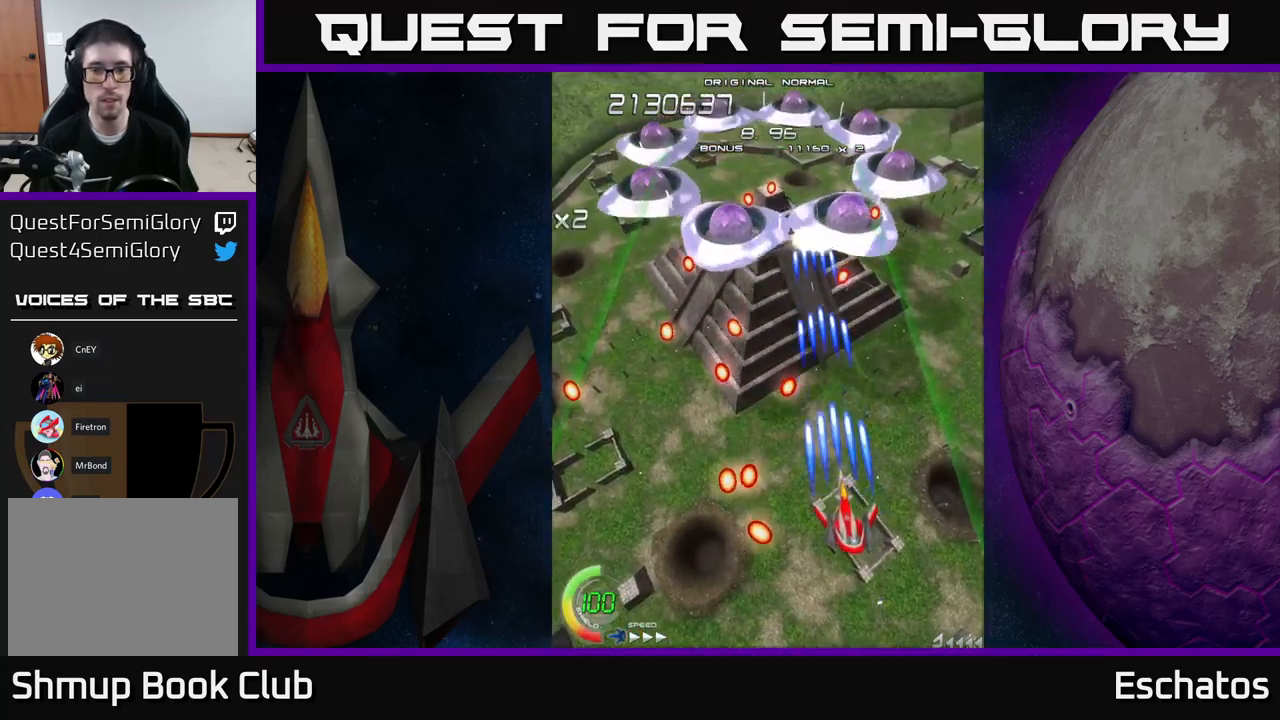
{"buttons": ["X"], "right_stick": "center", "events": []}